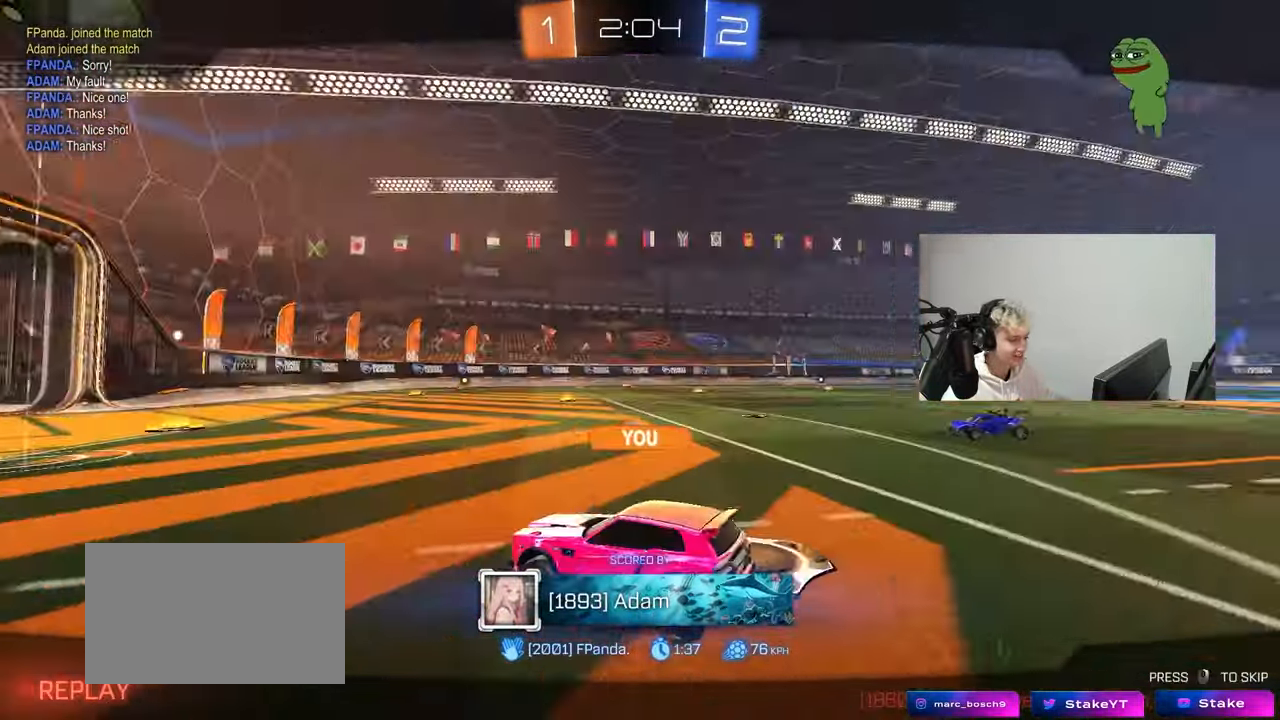
Gameplay with keyboard and mouse; each line is a JSON object with the keys and mouse buttons held at the frame after it. "events" lists presses ("down") and releases ("up") of "1", "2", "3", "4", "5", "a", "alt", "c", "caps_lock", "ctrl", "d", "e", "f", "g", "q", "r", "s", "shift", "space", "t", "tab", "v", "w", "x", "z", "mouse_left", "mouse_wheel" and "mouse_right" between this image and that frame as [ms after this image, input, new state], when the widget could be followed in between. "mouse_left", "mouse_wheel", "mouse_right" = the "left", "wheel", "right" buttons of the "mouse" list. No other keys are recorded. "wheel" means that the mouse wheel is clicked or scrolled. "mouse_move" is the direction in which the mouse moves at that frame (one of eight, or "still"), when it could be read.
{"keys": [], "mouse": [], "mouse_move": "still", "events": []}
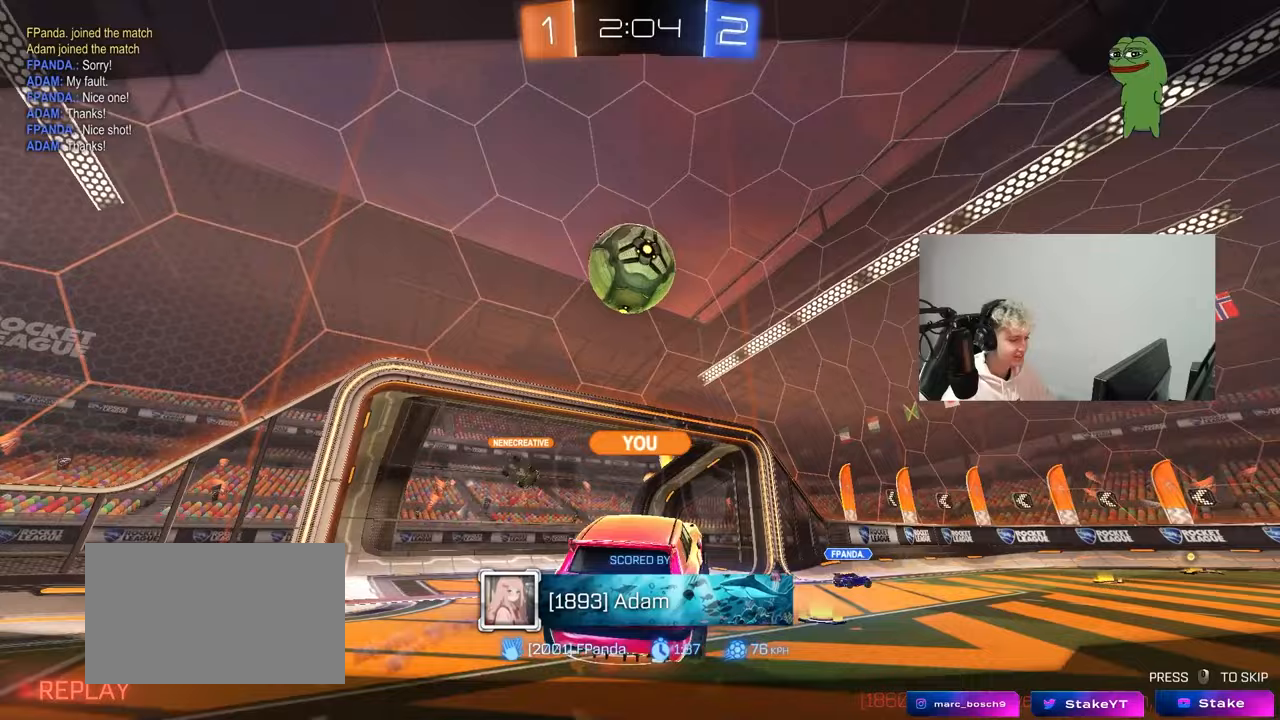
{"keys": [], "mouse": [], "mouse_move": "still", "events": []}
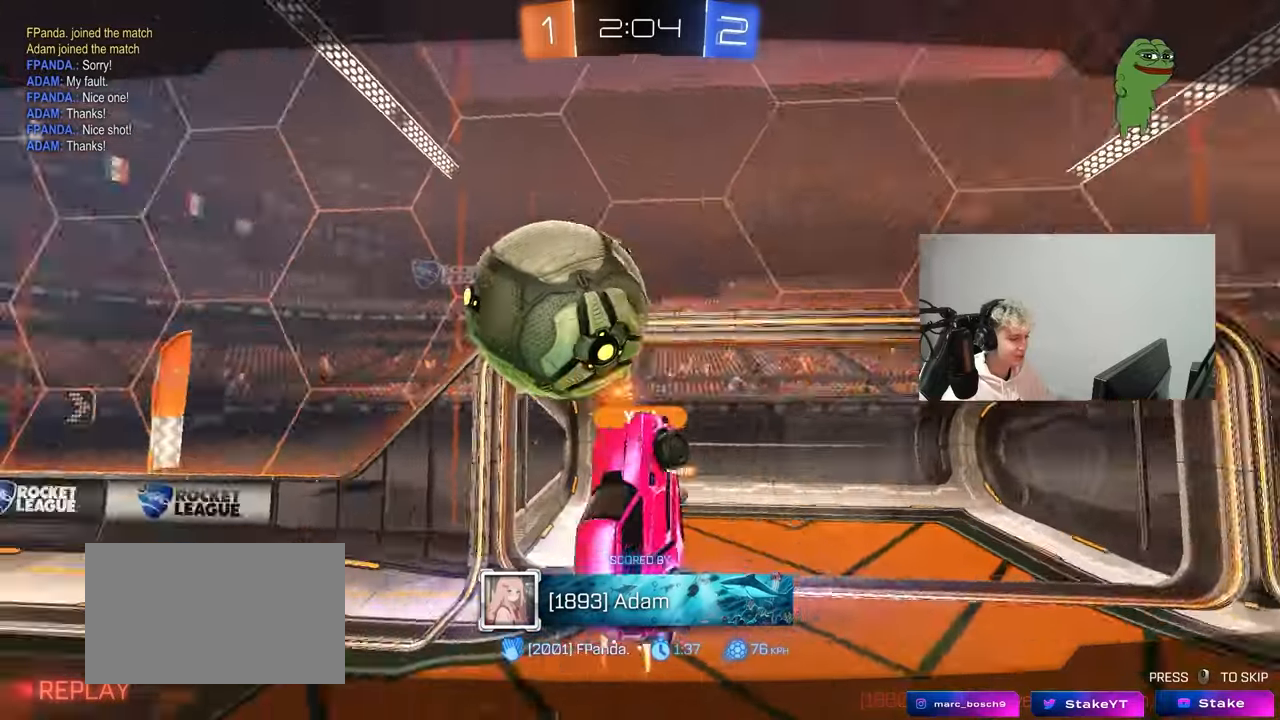
{"keys": [], "mouse": ["right"], "mouse_move": "down-left", "events": [[450, "mouse_right", "down"]]}
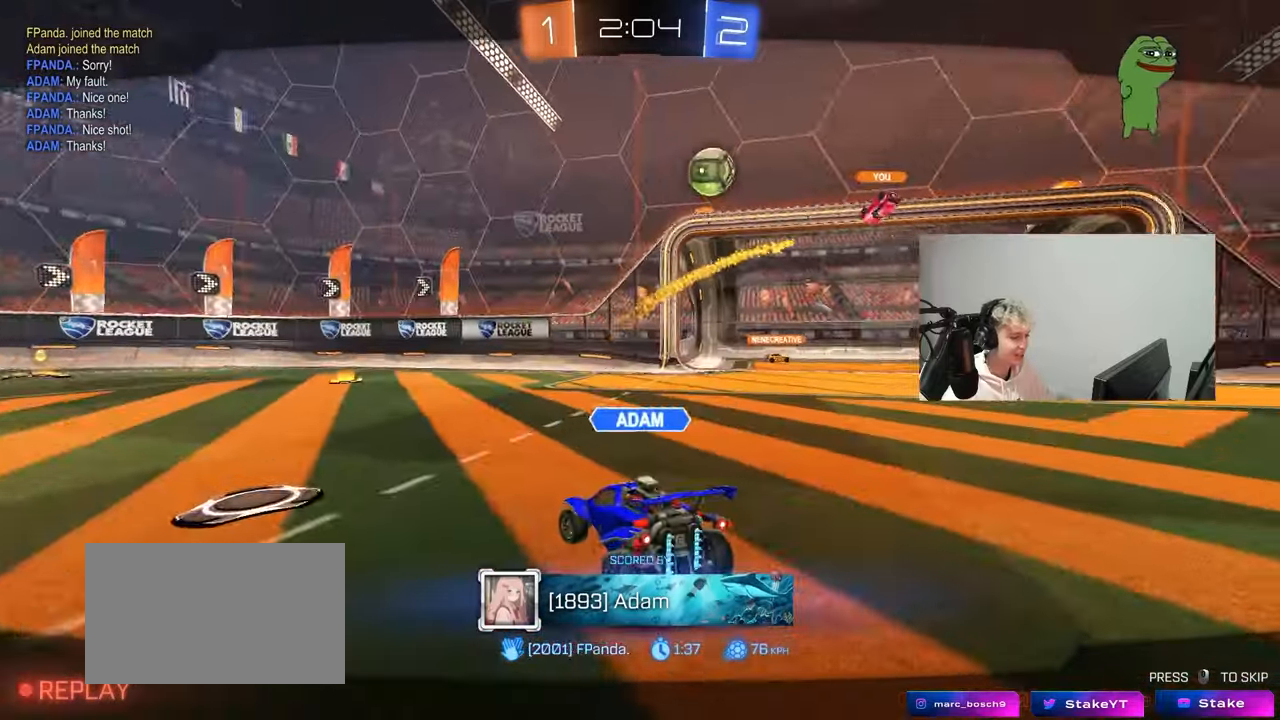
{"keys": ["tab"], "mouse": [], "mouse_move": "up", "events": [[83, "mouse_right", "up"], [133, "mouse_right", "down"], [317, "mouse_right", "up"], [317, "tab", "down"]]}
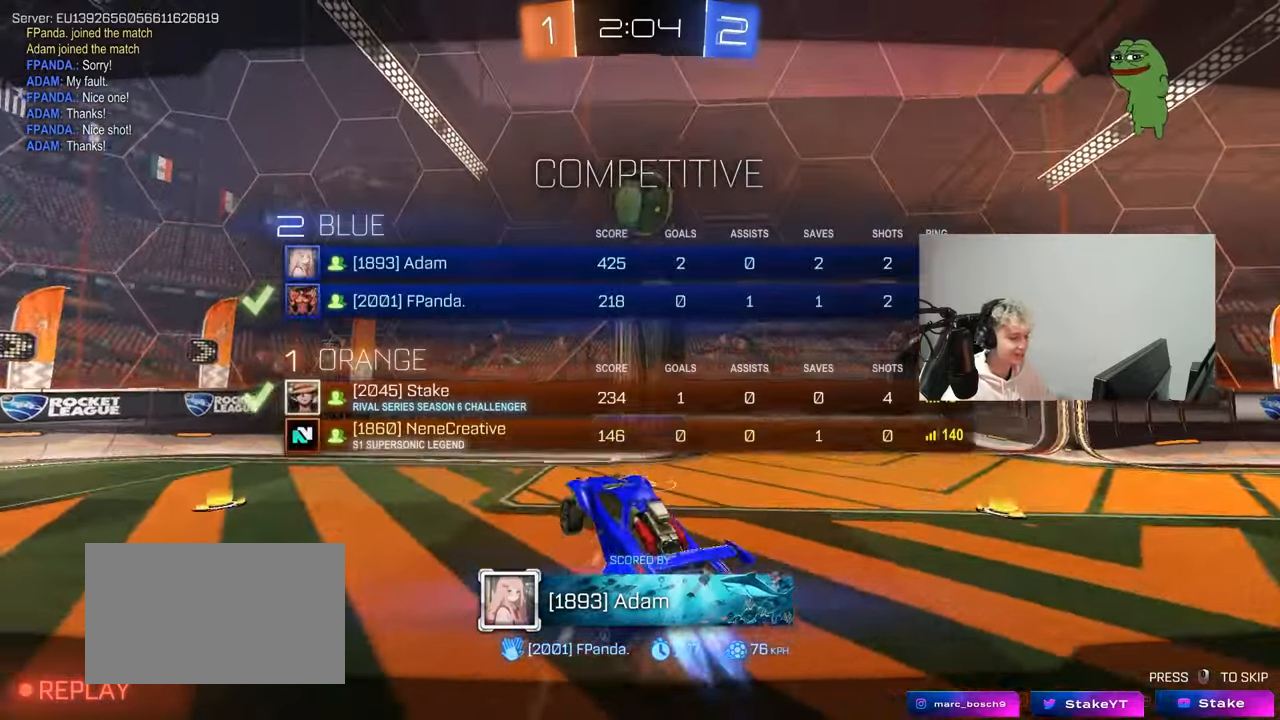
{"keys": [], "mouse": ["wheel"], "mouse_move": "still", "events": [[17, "mouse_wheel", "down"], [100, "tab", "up"], [150, "mouse_wheel", "up"], [433, "mouse_wheel", "down"]]}
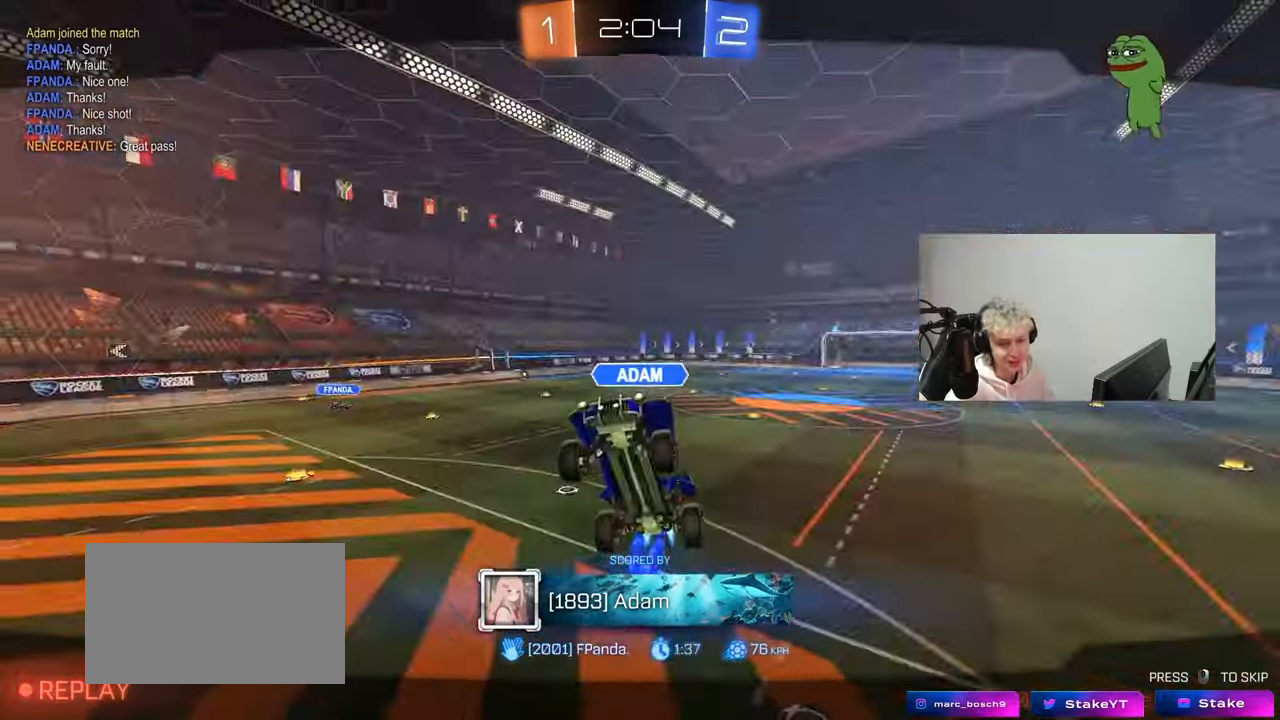
{"keys": [], "mouse": [], "mouse_move": "up", "events": [[67, "mouse_wheel", "up"], [300, "mouse_right", "down"], [500, "mouse_right", "up"]]}
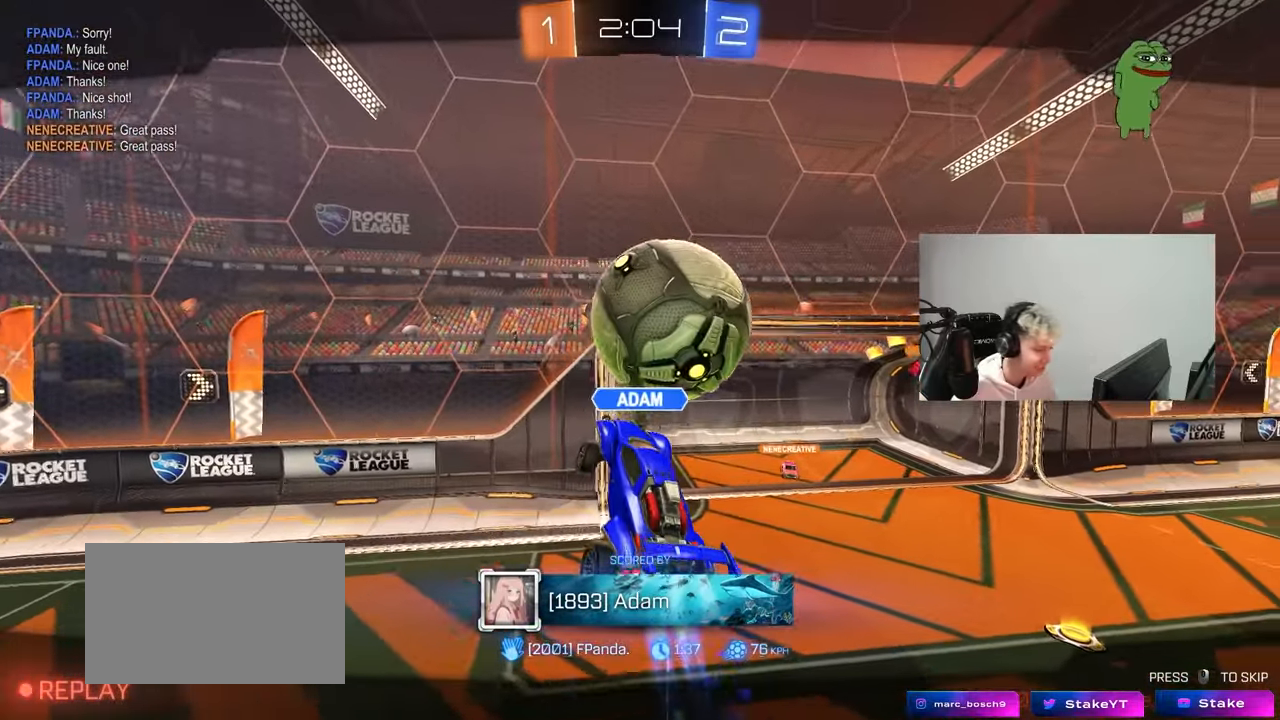
{"keys": [], "mouse": [], "mouse_move": "right", "events": []}
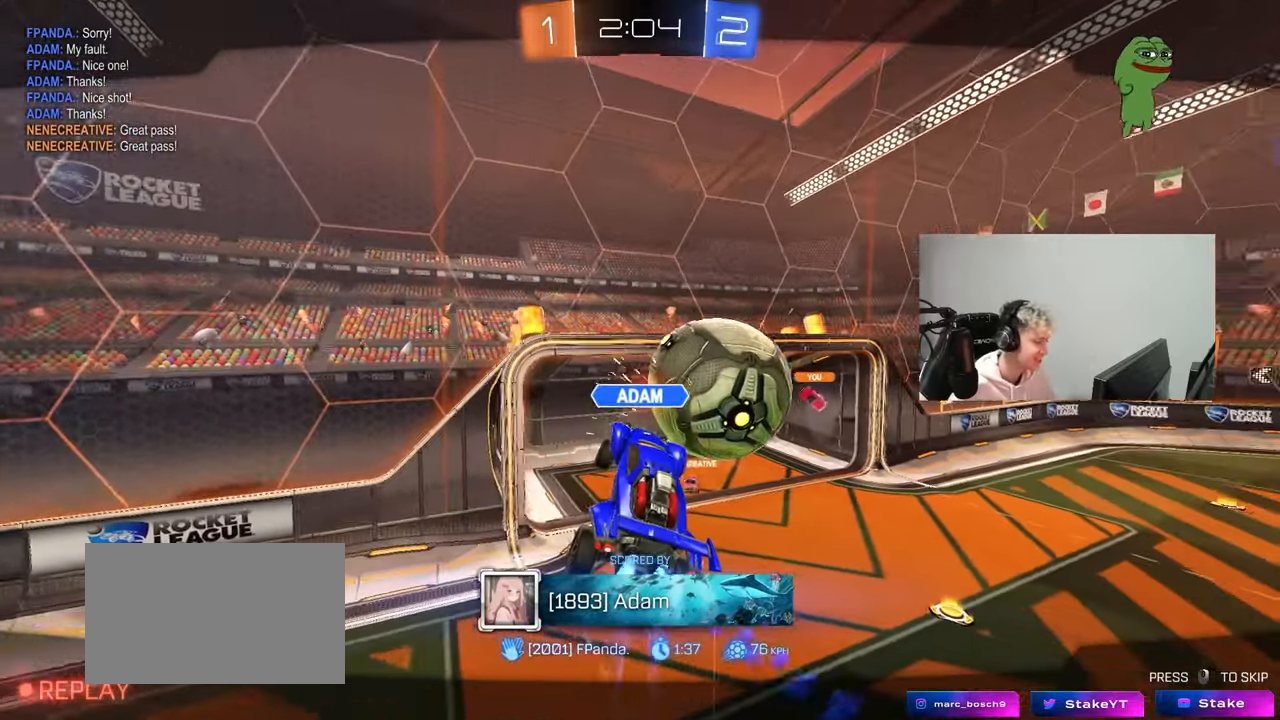
{"keys": ["x", "z"], "mouse": [], "mouse_move": "still", "events": [[383, "mouse_wheel", "down"], [433, "z", "down"], [483, "mouse_wheel", "up"], [483, "x", "down"]]}
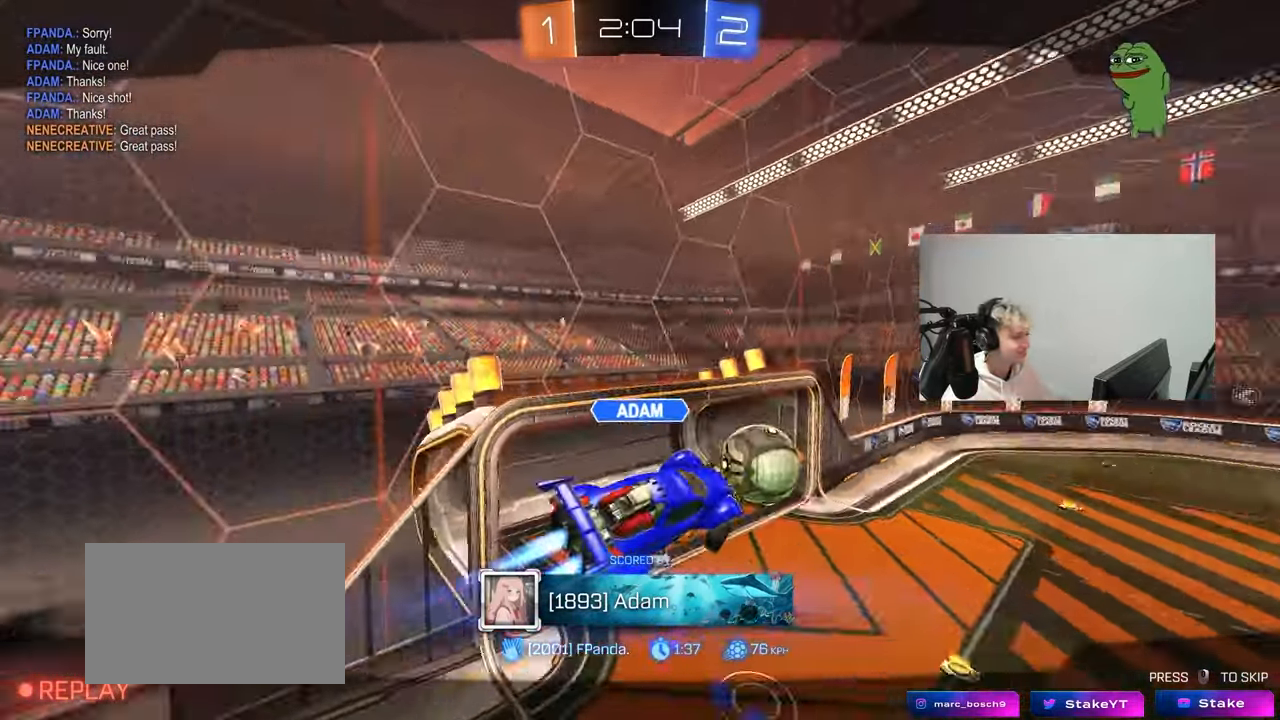
{"keys": ["tab"], "mouse": ["wheel"], "mouse_move": "down-left", "events": [[67, "z", "up"], [117, "x", "up"], [300, "tab", "down"], [400, "mouse_wheel", "down"]]}
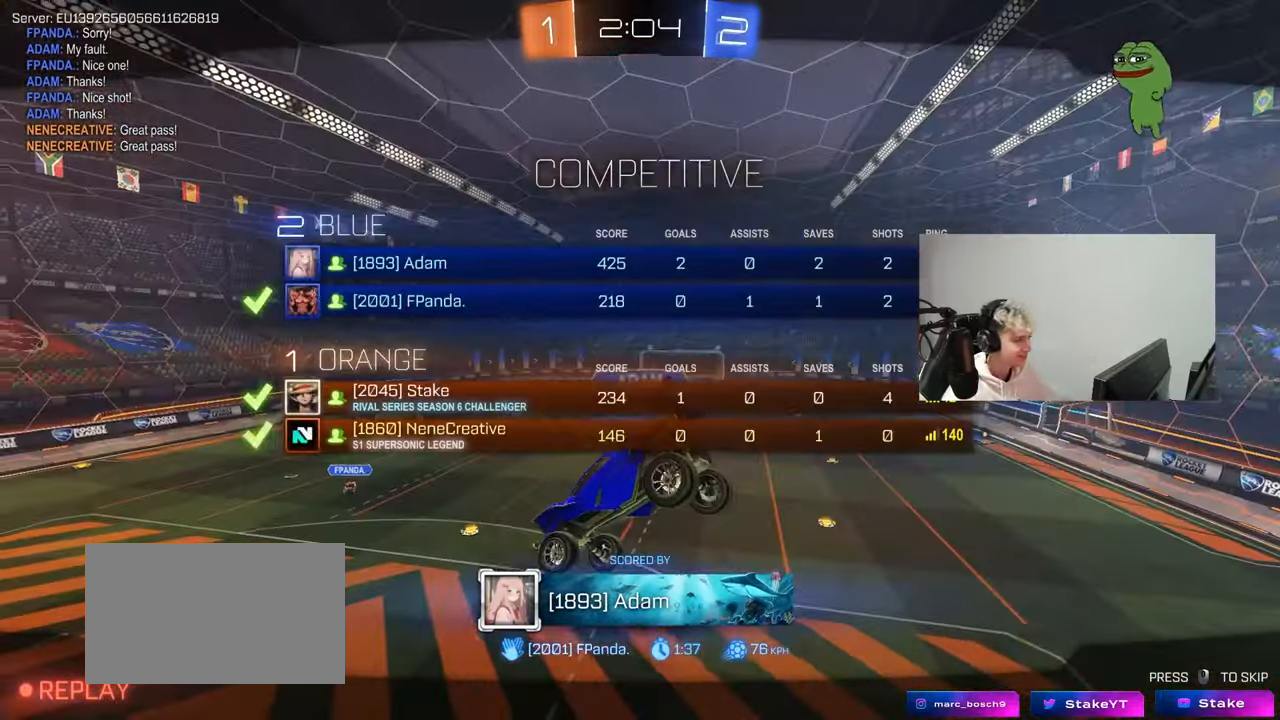
{"keys": [], "mouse": ["wheel"], "mouse_move": "down", "events": [[83, "mouse_wheel", "up"], [233, "tab", "up"], [367, "mouse_wheel", "down"]]}
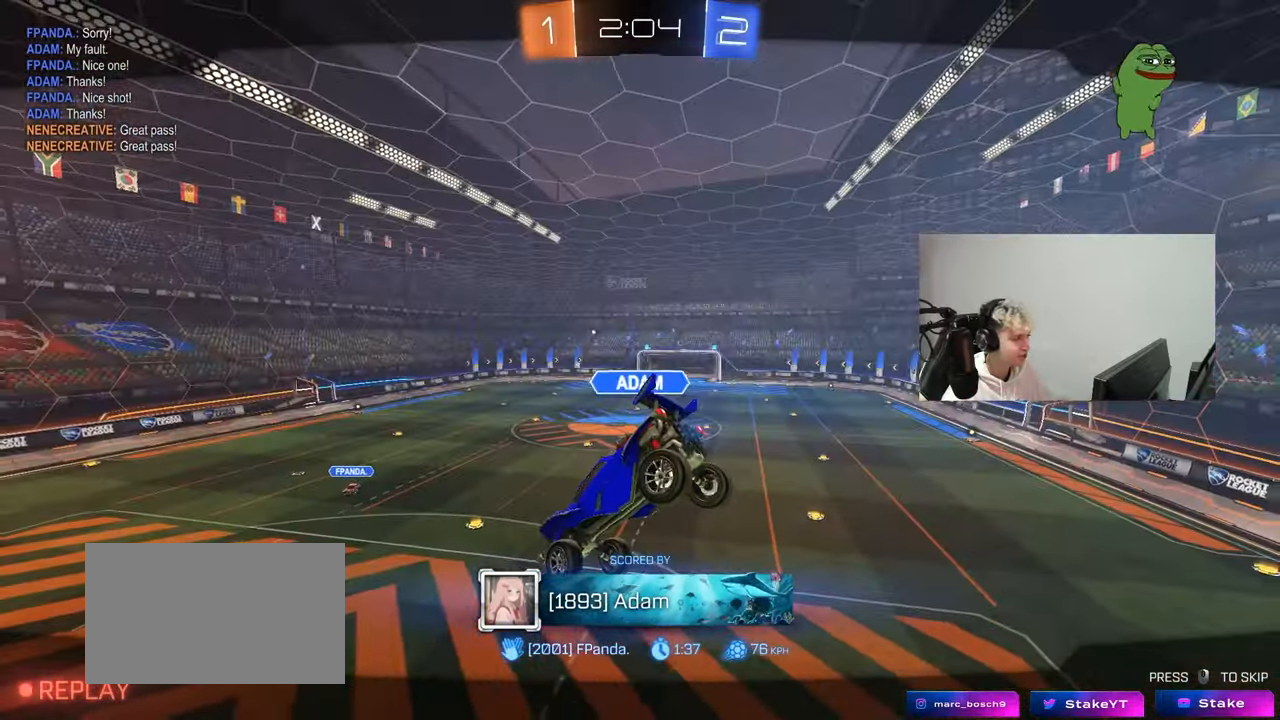
{"keys": [], "mouse": [], "mouse_move": "still", "events": [[50, "mouse_wheel", "up"], [300, "mouse_wheel", "down"], [483, "mouse_wheel", "up"]]}
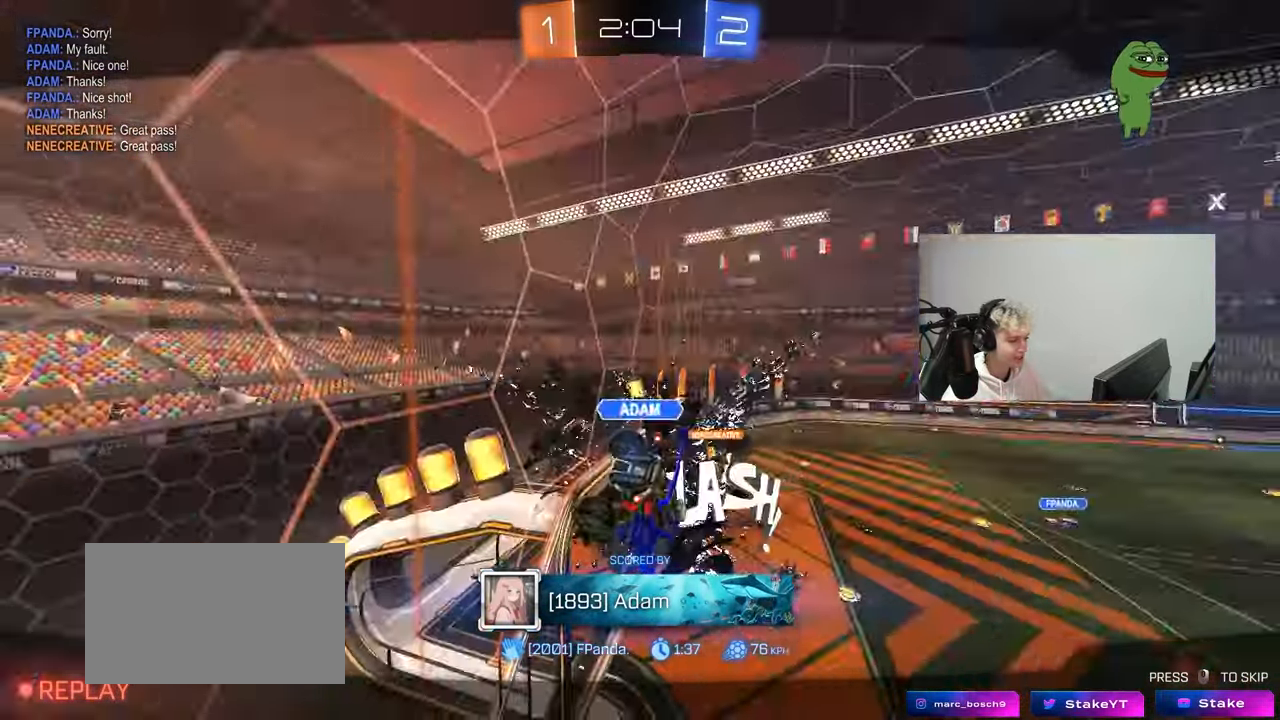
{"keys": [], "mouse": [], "mouse_move": "up", "events": [[217, "mouse_wheel", "down"], [400, "mouse_wheel", "up"]]}
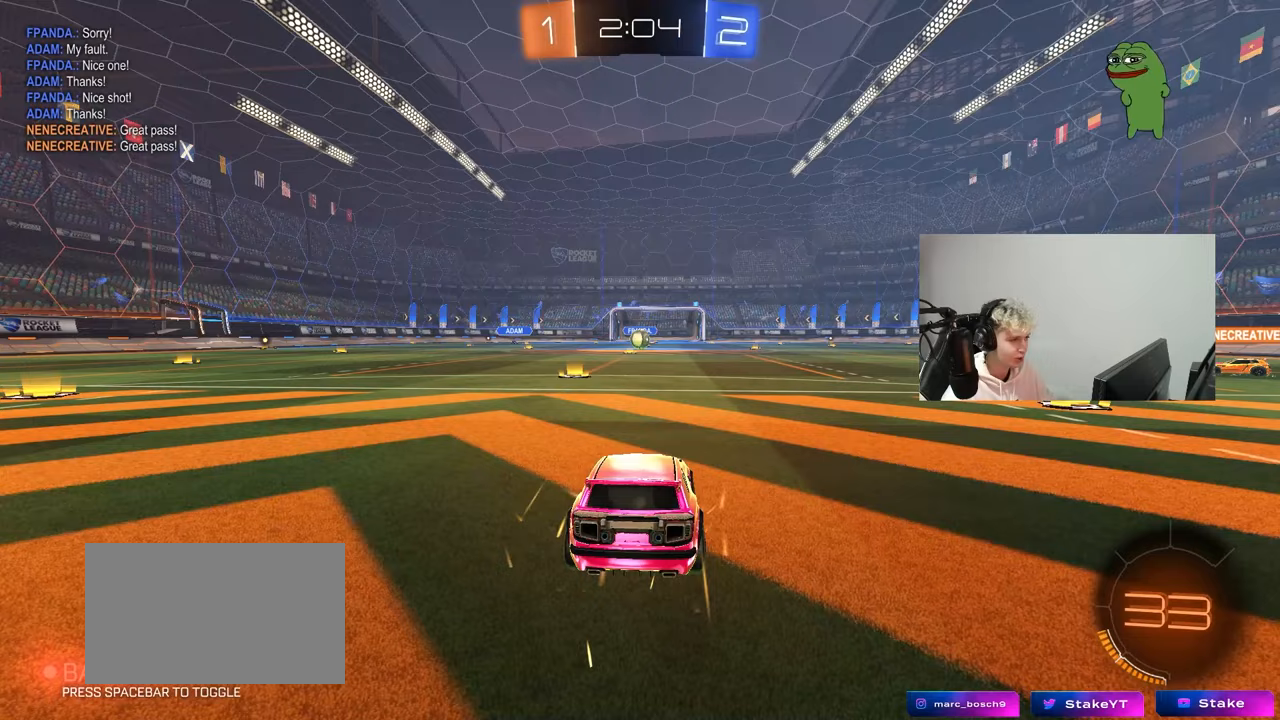
{"keys": ["space"], "mouse": [], "mouse_move": "right", "events": [[467, "space", "down"]]}
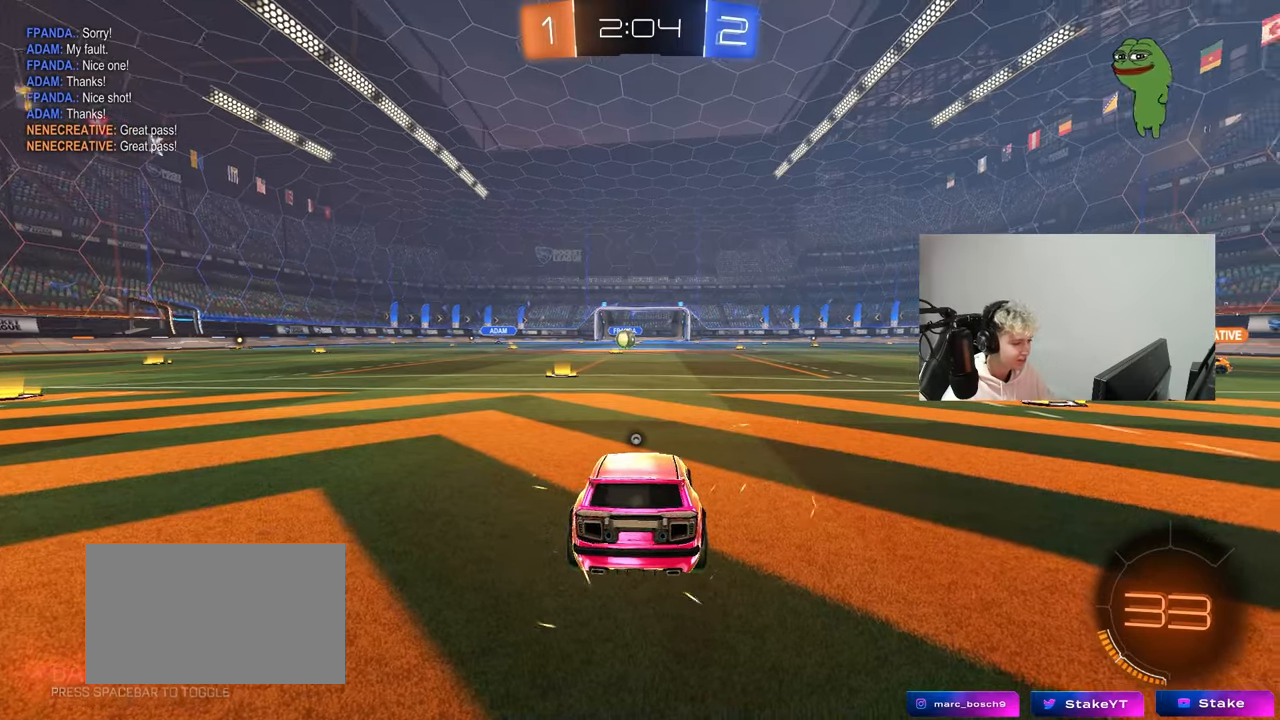
{"keys": ["tab"], "mouse": ["left"], "mouse_move": "up-left", "events": [[100, "space", "up"], [150, "mouse_wheel", "down"], [300, "mouse_wheel", "up"], [433, "mouse_left", "down"], [433, "tab", "down"]]}
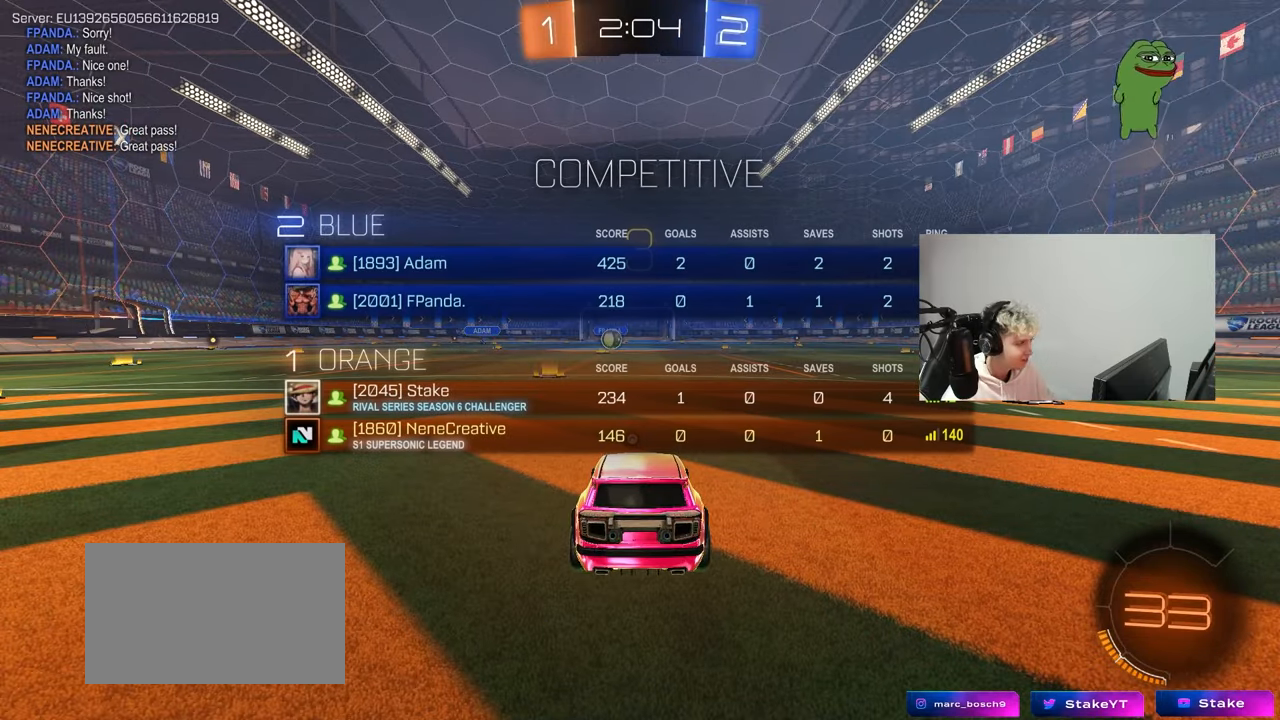
{"keys": ["w"], "mouse": ["left"], "mouse_move": "up-left", "events": [[67, "mouse_left", "up"], [217, "mouse_wheel", "down"], [350, "mouse_wheel", "up"], [400, "tab", "up"], [400, "w", "down"], [500, "mouse_left", "down"]]}
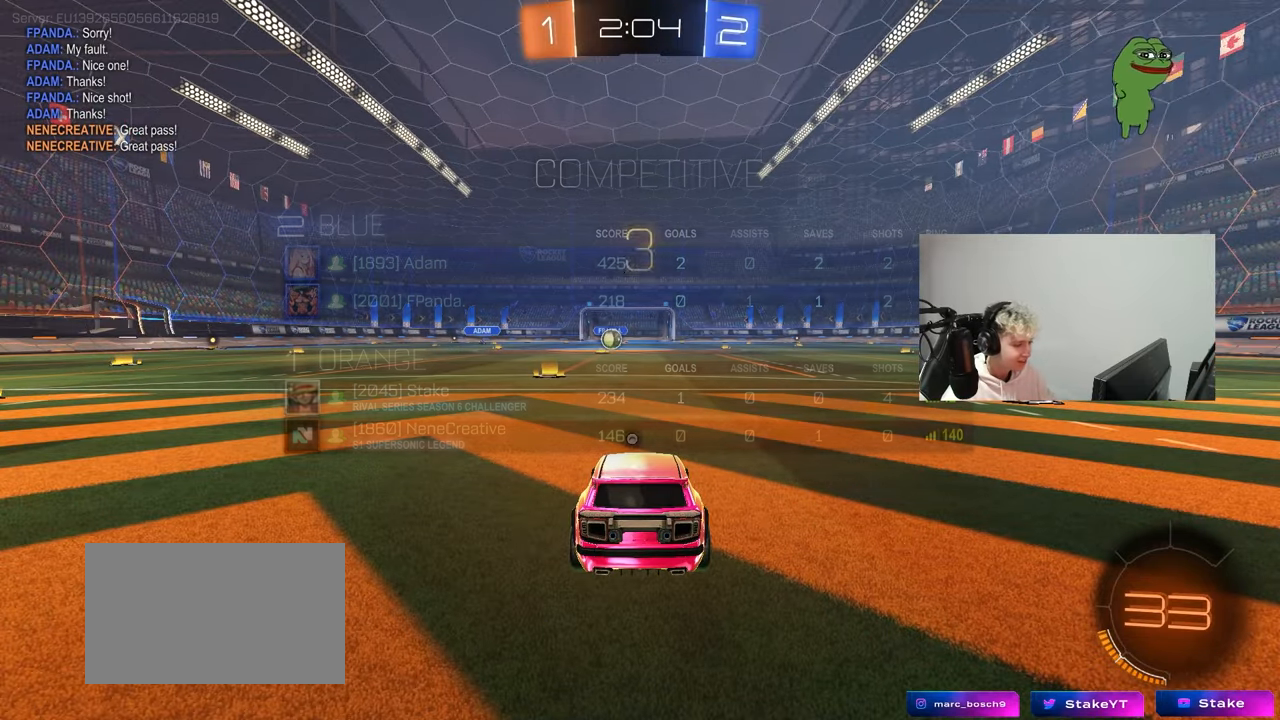
{"keys": [], "mouse": ["left"], "mouse_move": "still", "events": [[133, "w", "up"]]}
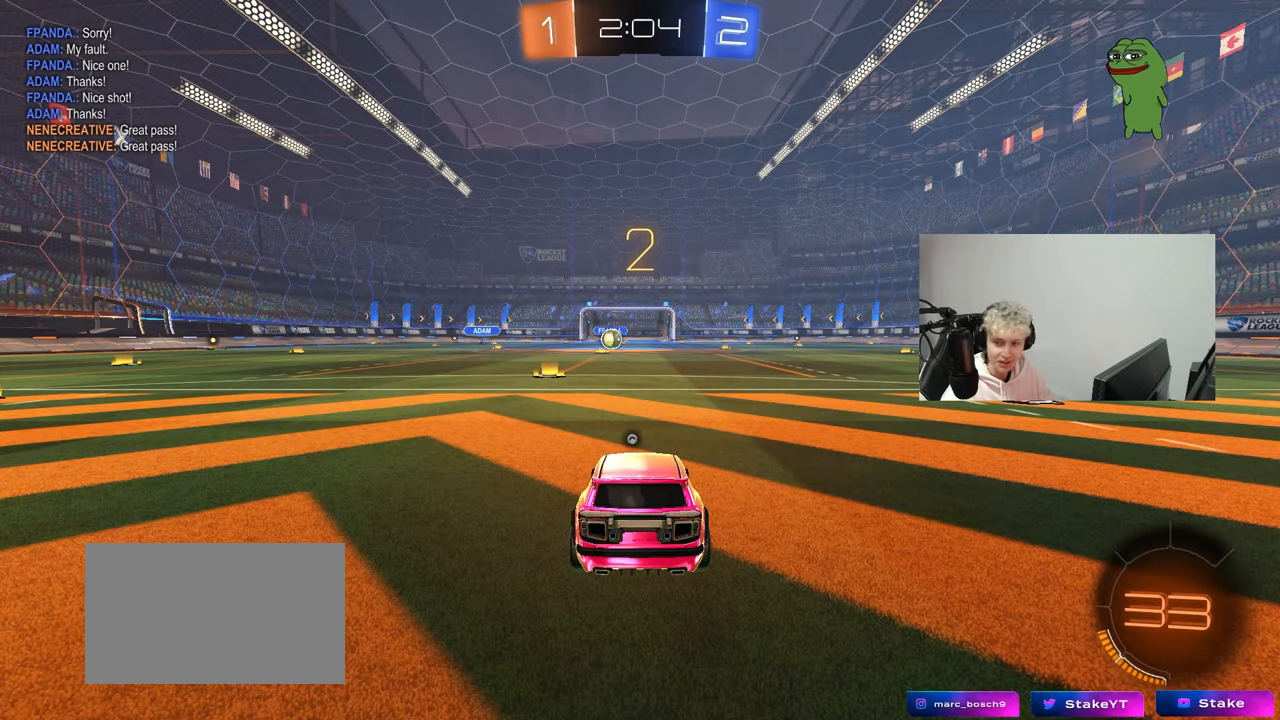
{"keys": ["w"], "mouse": ["left"], "mouse_move": "right", "events": [[100, "w", "down"]]}
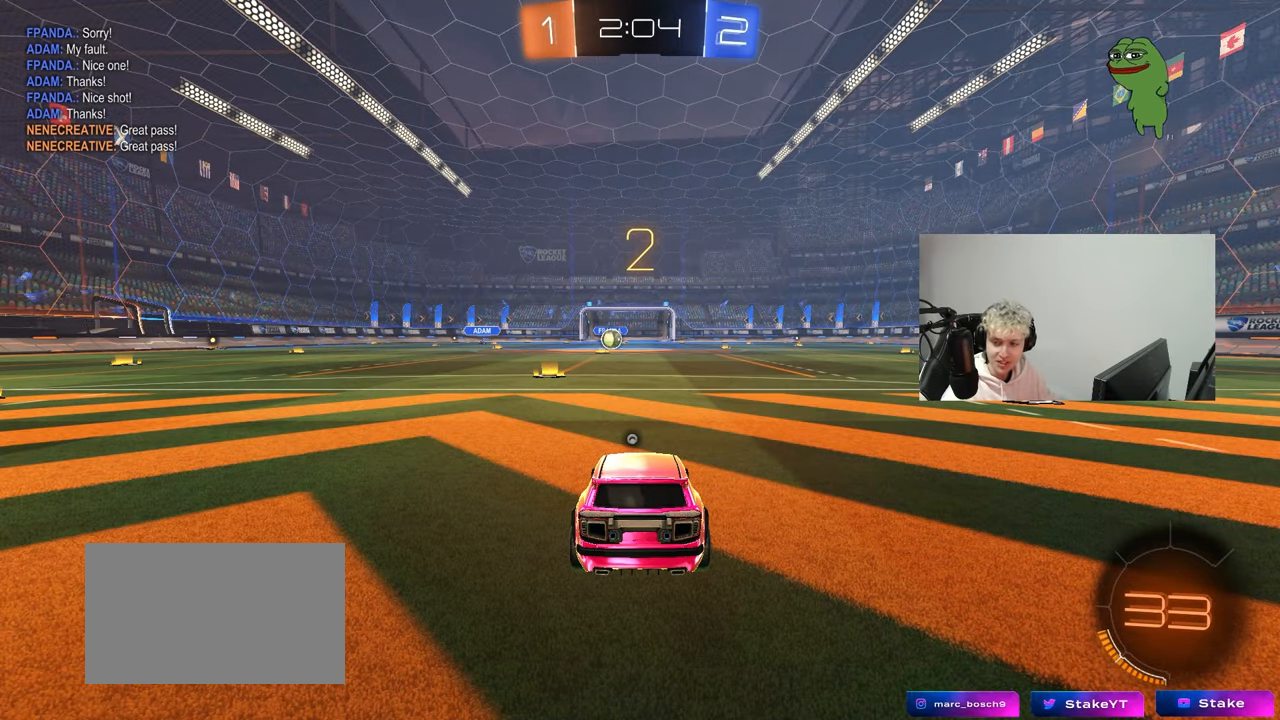
{"keys": ["w"], "mouse": ["left"], "mouse_move": "down-right", "events": []}
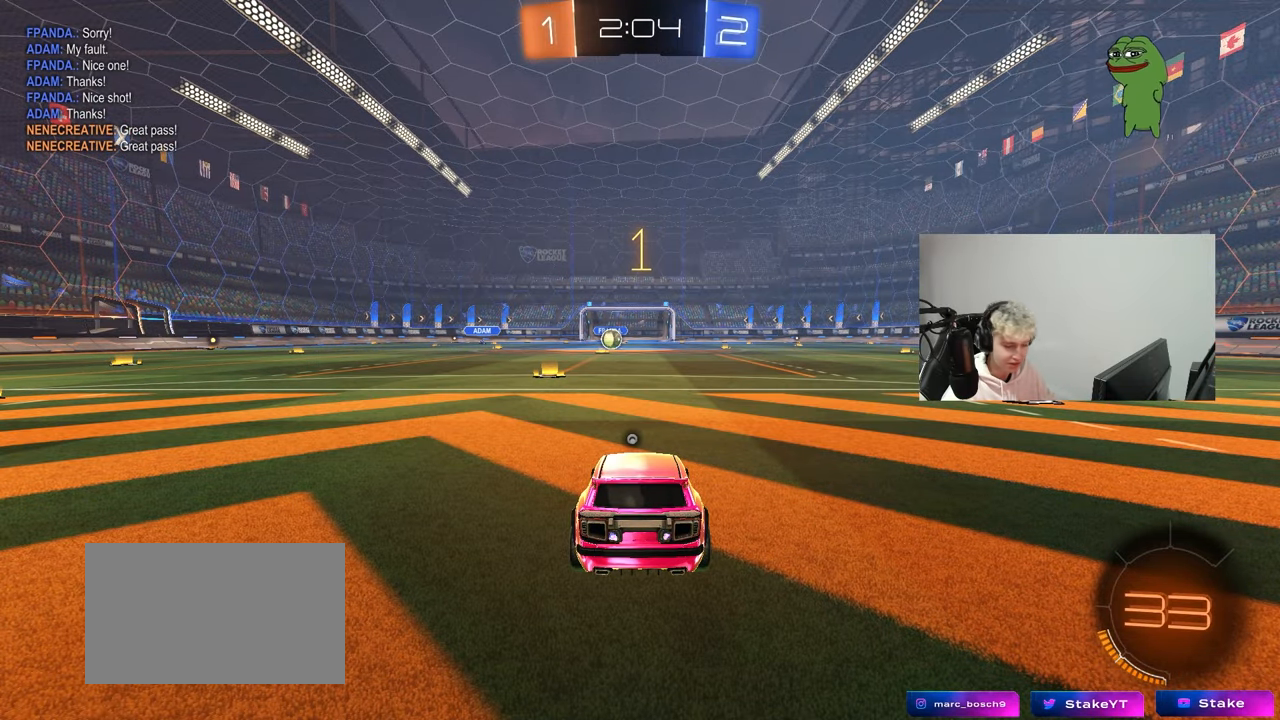
{"keys": ["w"], "mouse": ["left"], "mouse_move": "down-left", "events": []}
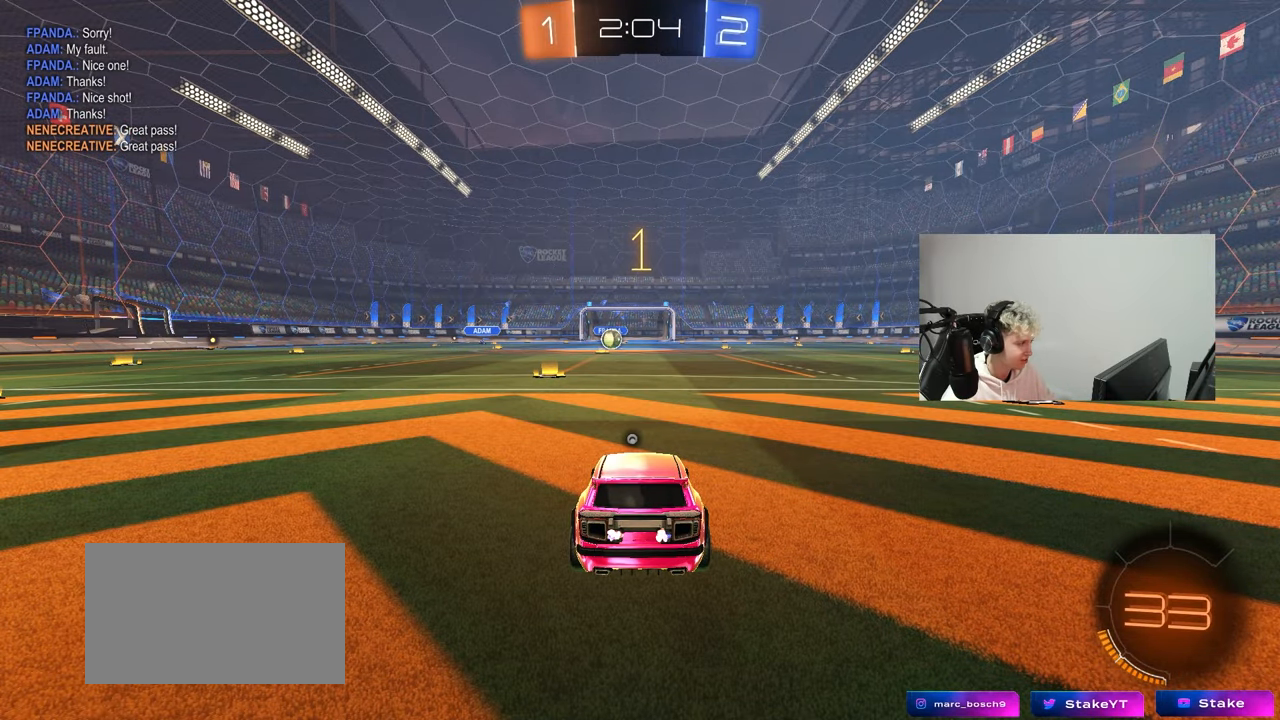
{"keys": ["a", "shift"], "mouse": ["left", "right"], "mouse_move": "left", "events": [[283, "d", "down"], [333, "mouse_right", "down"], [383, "d", "up"], [433, "a", "down"], [433, "mouse_right", "up"], [433, "shift", "down"], [483, "mouse_right", "down"], [483, "w", "up"]]}
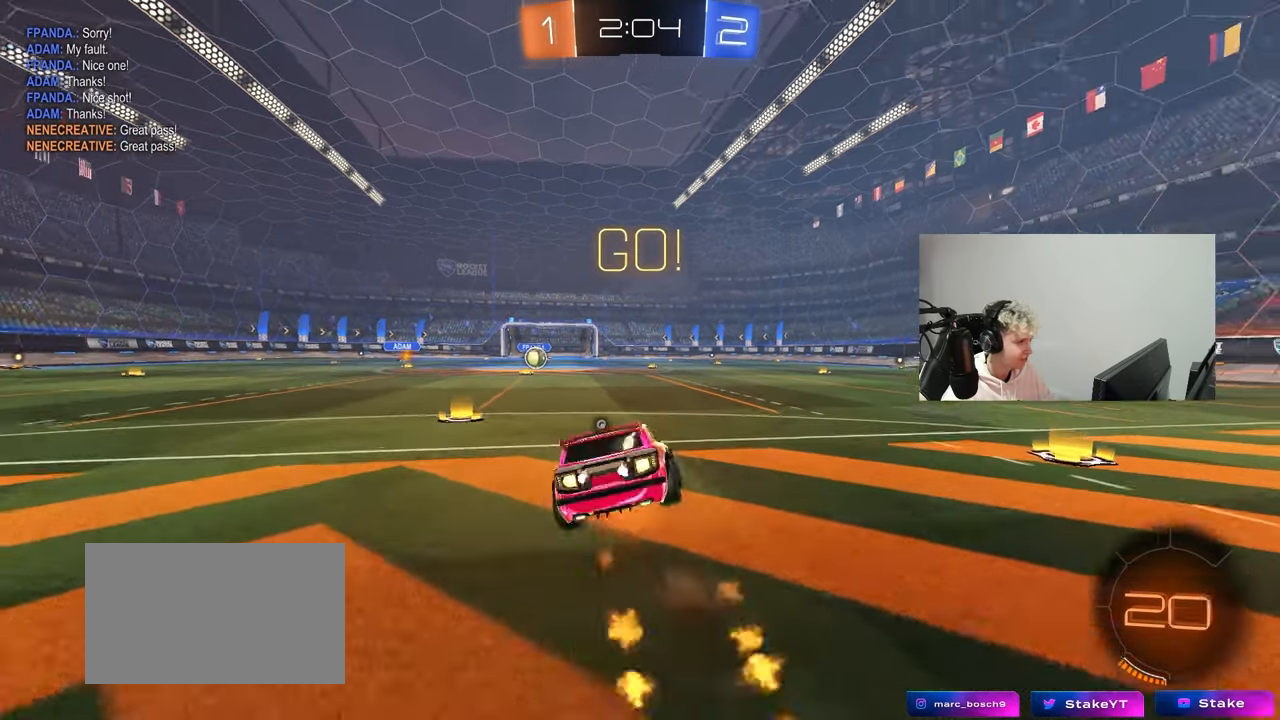
{"keys": ["a", "shift"], "mouse": [], "mouse_move": "still", "events": [[17, "s", "down"], [67, "mouse_left", "up"], [67, "space", "down"], [117, "mouse_right", "up"], [267, "space", "up"], [450, "s", "up"]]}
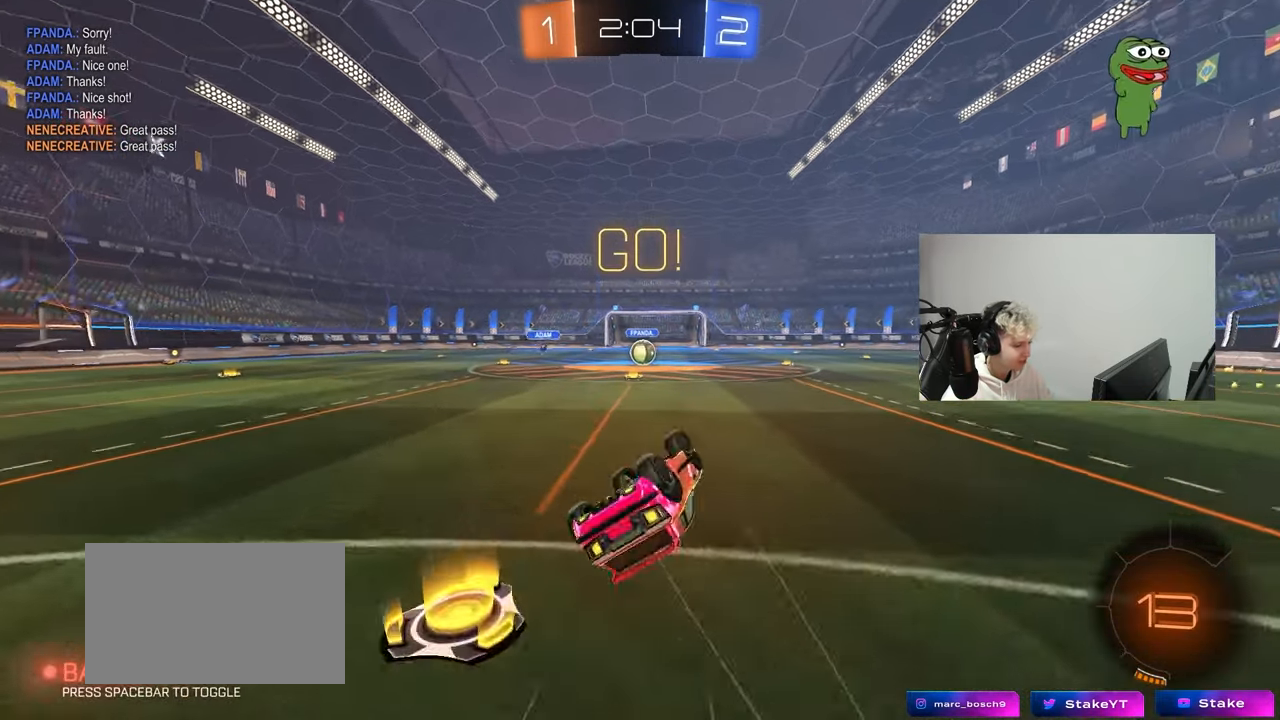
{"keys": [], "mouse": [], "mouse_move": "still", "events": [[50, "s", "down"], [233, "shift", "up"], [267, "a", "up"], [267, "s", "up"]]}
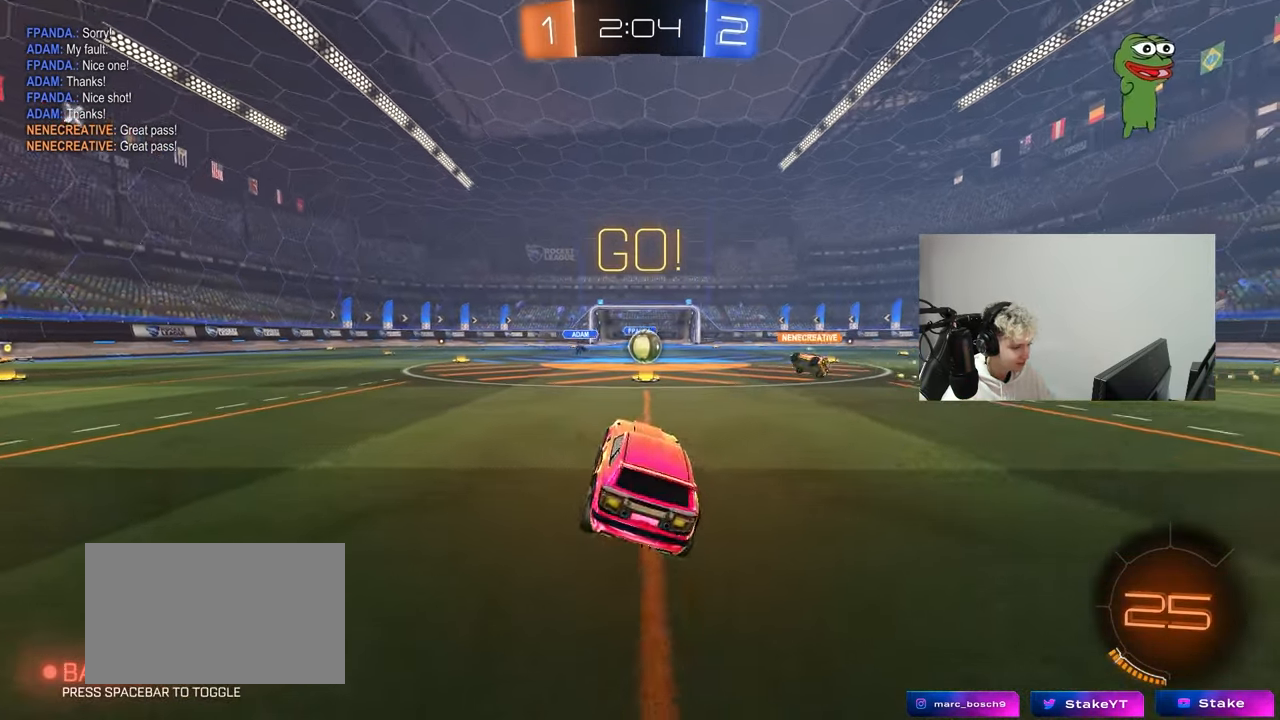
{"keys": ["d", "w"], "mouse": ["left"], "mouse_move": "down", "events": [[17, "w", "down"], [100, "d", "down"], [200, "d", "up"], [483, "d", "down"], [483, "mouse_left", "down"]]}
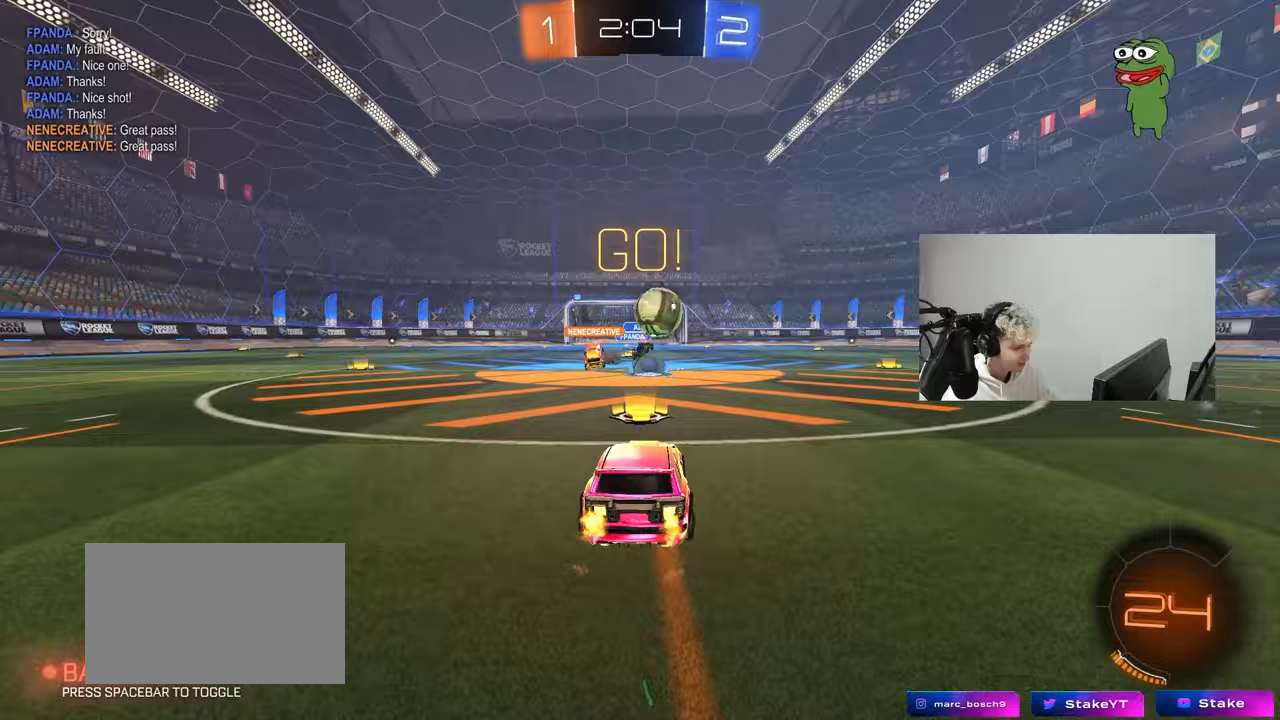
{"keys": ["d", "space", "w"], "mouse": ["left"], "mouse_move": "still", "events": [[167, "w", "up"], [217, "w", "down"], [267, "shift", "down"], [350, "shift", "up"], [500, "space", "down"]]}
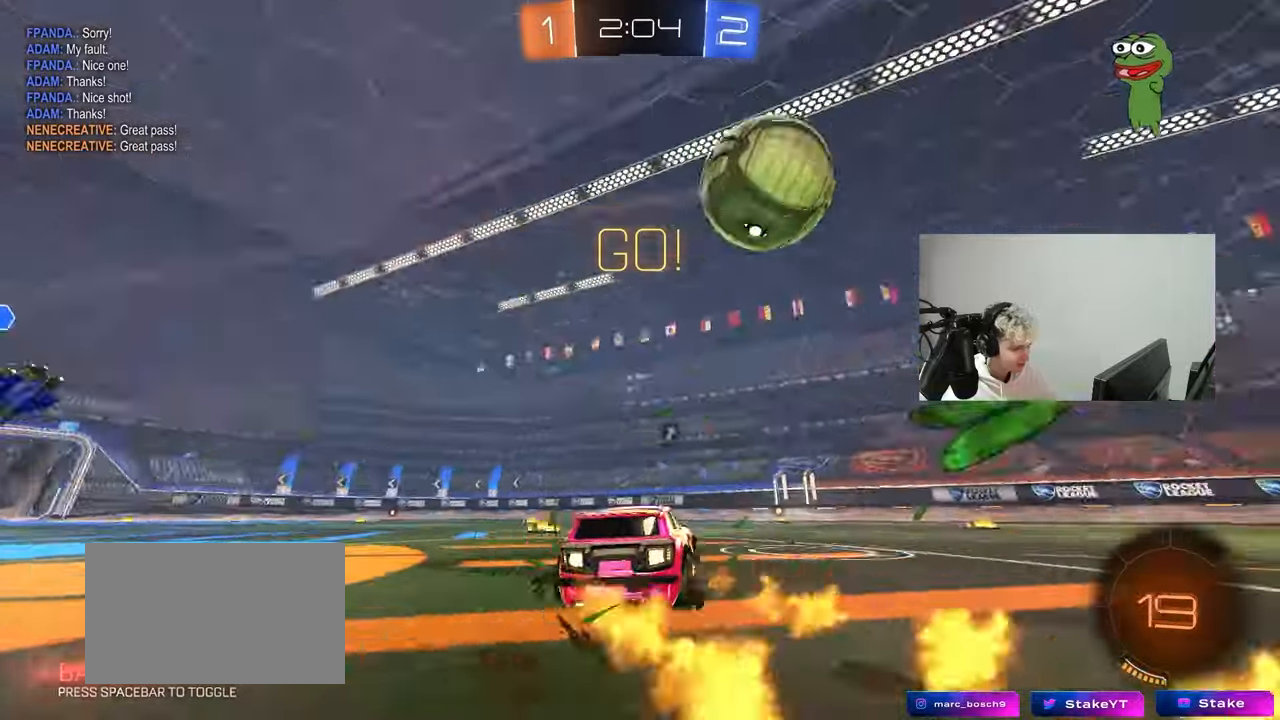
{"keys": ["w"], "mouse": ["left"], "mouse_move": "still", "events": [[183, "space", "up"], [467, "d", "up"]]}
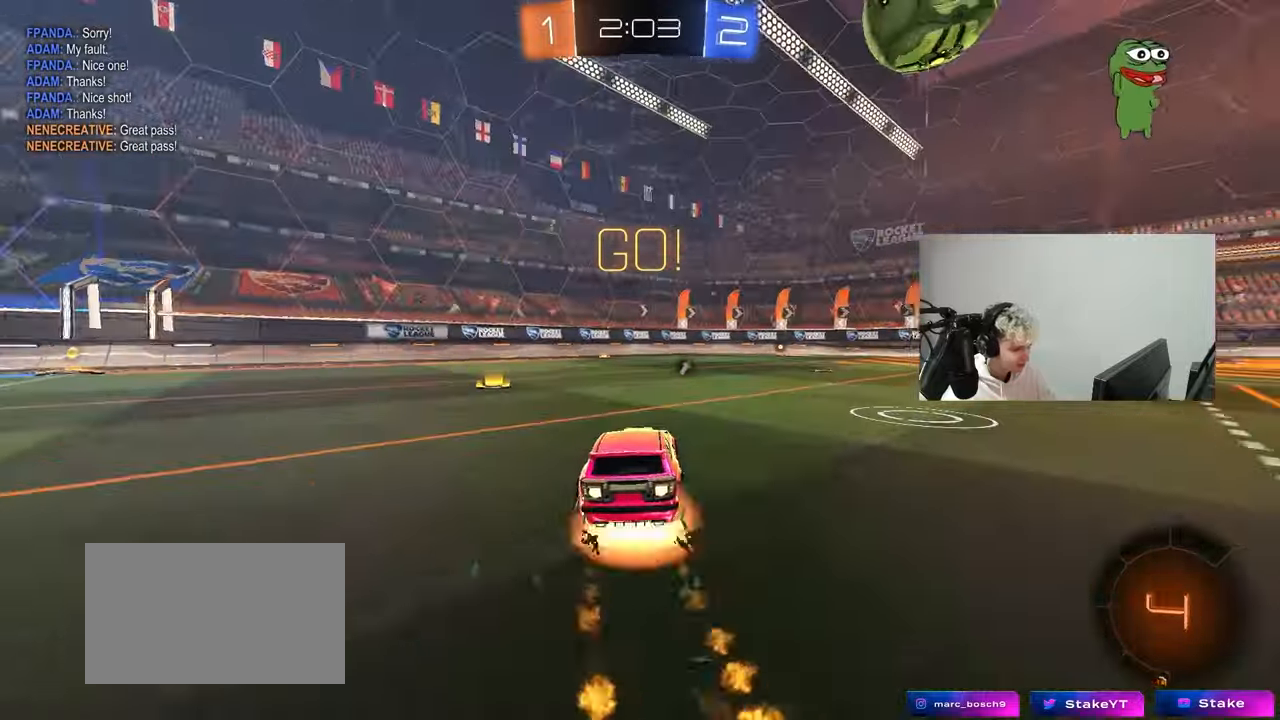
{"keys": ["d", "s", "shift"], "mouse": [], "mouse_move": "still", "events": [[17, "mouse_right", "down"], [50, "d", "down"], [100, "mouse_right", "up"], [100, "shift", "down"], [150, "mouse_right", "down"], [200, "mouse_left", "up"], [200, "s", "down"], [200, "w", "up"], [300, "mouse_right", "up"]]}
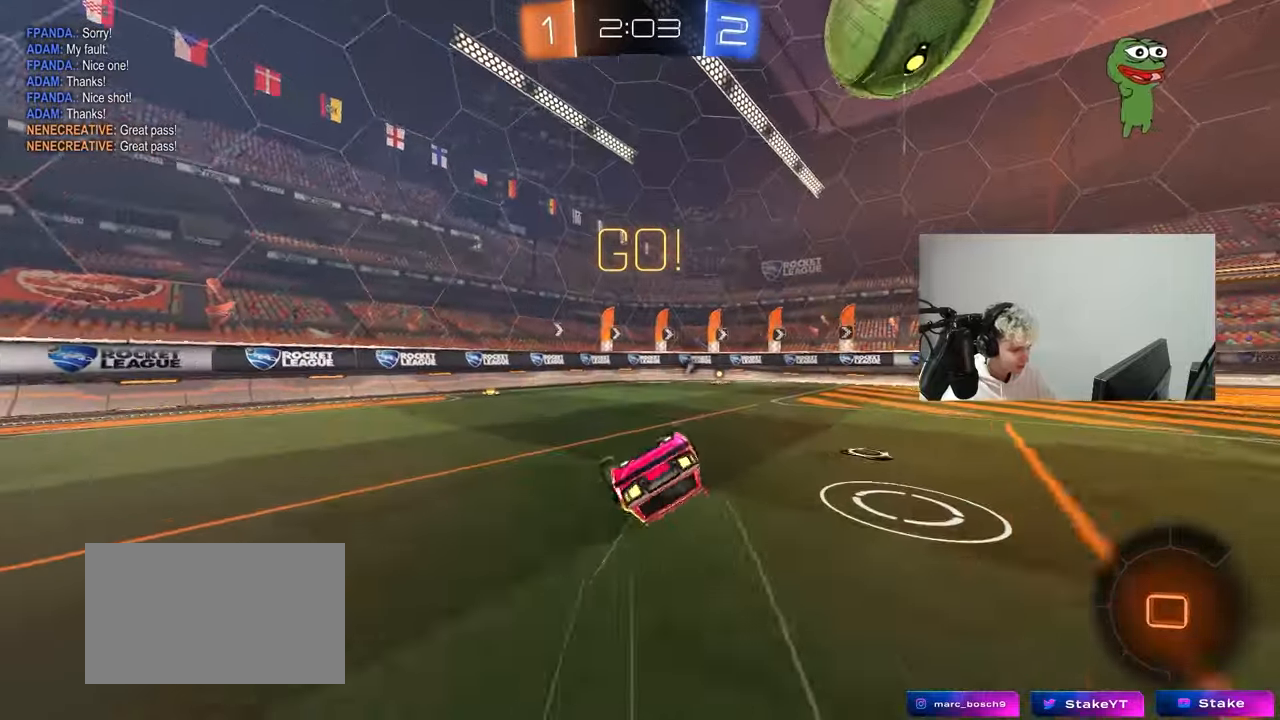
{"keys": [], "mouse": [], "mouse_move": "still", "events": [[83, "s", "up"], [167, "s", "down"], [400, "s", "up"], [400, "shift", "up"], [450, "d", "up"]]}
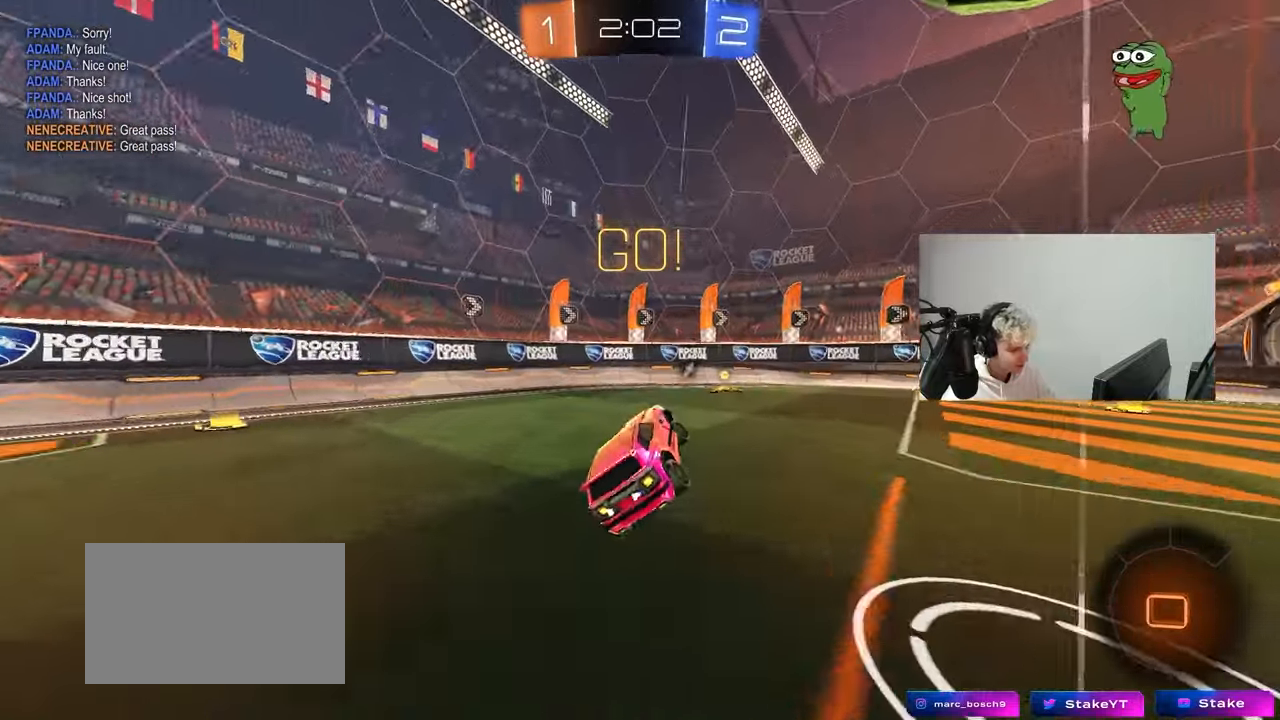
{"keys": ["w"], "mouse": [], "mouse_move": "still", "events": [[83, "w", "down"], [133, "d", "down"], [133, "space", "down"], [283, "space", "up"], [367, "d", "up"]]}
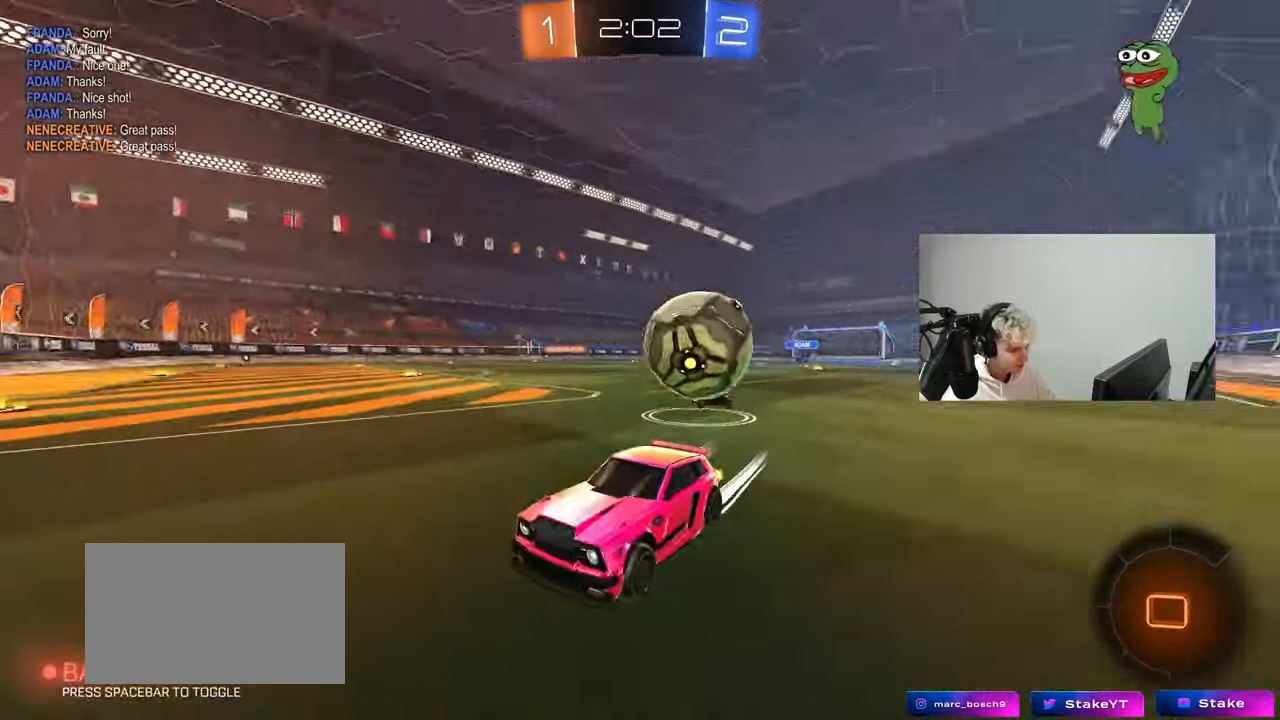
{"keys": ["d", "shift", "w"], "mouse": ["left"], "mouse_move": "still", "events": [[50, "w", "up"], [150, "a", "down"], [150, "s", "down"], [200, "a", "up"], [250, "d", "down"], [283, "s", "up"], [433, "mouse_left", "down"], [483, "shift", "down"], [483, "w", "down"]]}
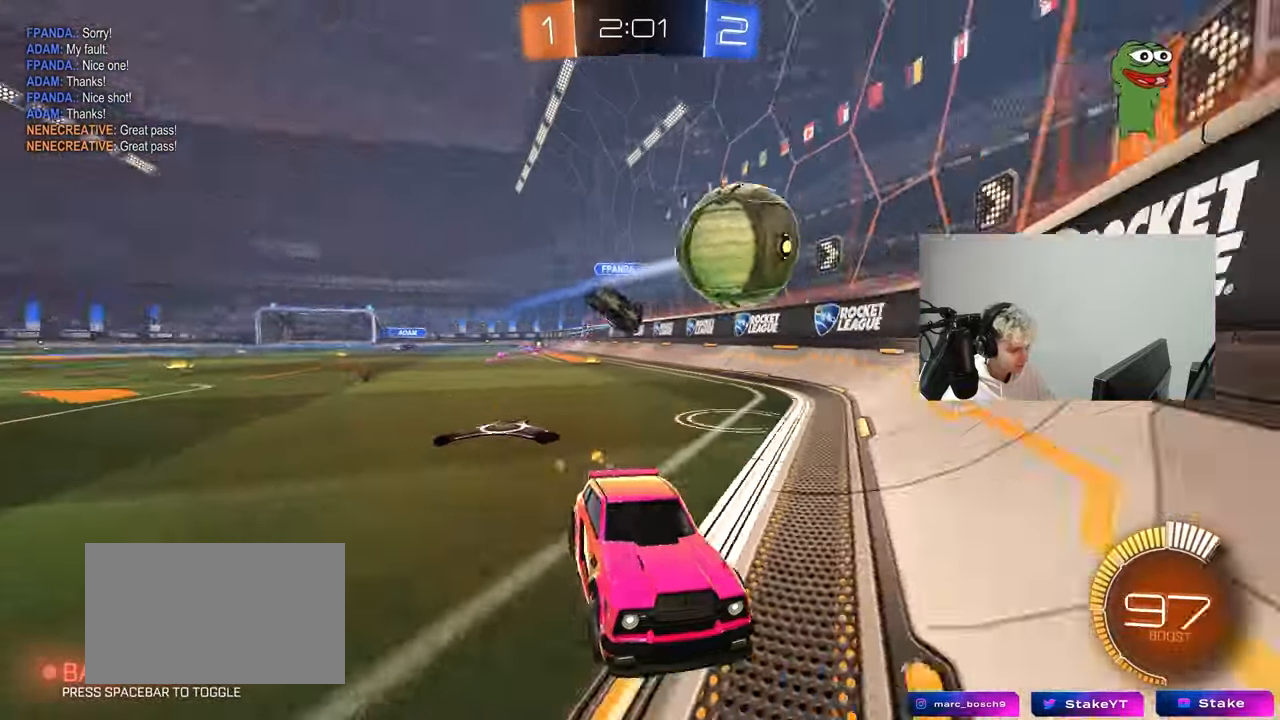
{"keys": ["d", "w"], "mouse": [], "mouse_move": "still", "events": [[33, "mouse_left", "up"], [117, "shift", "up"], [267, "mouse_left", "down"], [300, "d", "up"], [400, "mouse_left", "up"], [433, "d", "down"], [450, "mouse_left", "down"], [500, "mouse_left", "up"]]}